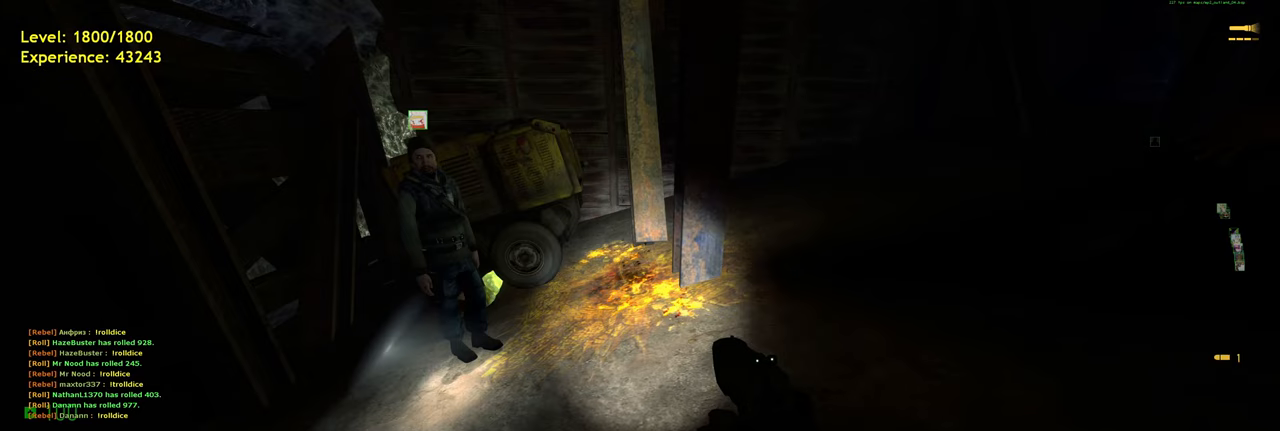
Gameplay with keyboard and mouse; each line is a JSON object with the keys and mouse buttons held at the frame after it. "events" lists presses ("down") and releases ("up") of "a", "ctrl", "d", "e", "f", "q", "r", "s", "shift", "space", "tab", "w", "mouse_left", "mouse_wheel", "mouse_right", "mouse_mb4" and "mouse_mb5" between this image and that frame as [ms after this image, input, new state], when the widget could be followed in between. "mouse_left", "mouse_wheel", "mouse_right", "mouse_mb4", "mouse_mb5" = the "left", "wheel", "right", "mb4", "mb5" buttons of the "mouse" list. No other keys are recorded. "wheel" means that the mouse wheel is clicked or scrolled. Mouse movement is not recorded.
{"keys": [], "mouse": [], "events": [[320, "mouse_left", "down"], [380, "mouse_left", "up"]]}
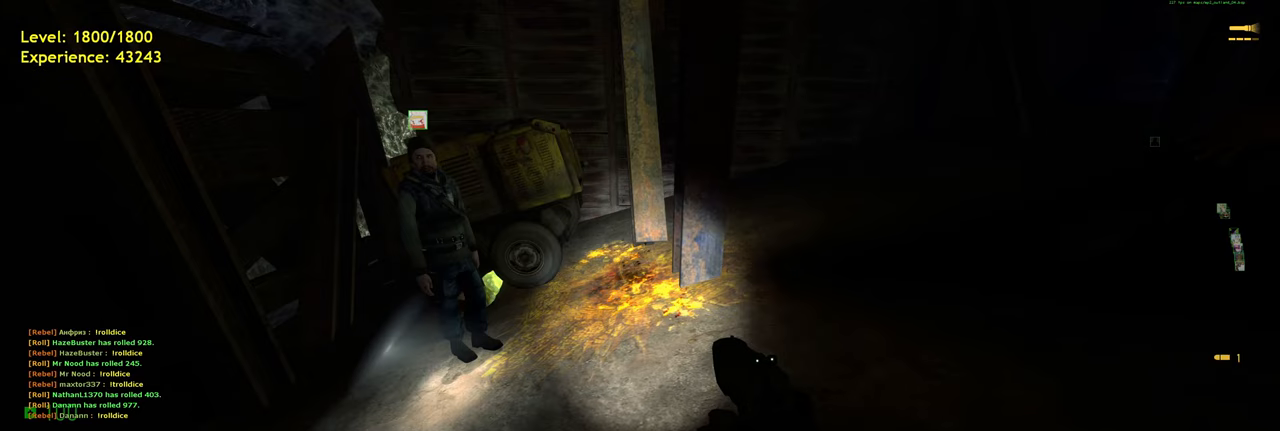
{"keys": [], "mouse": [], "events": []}
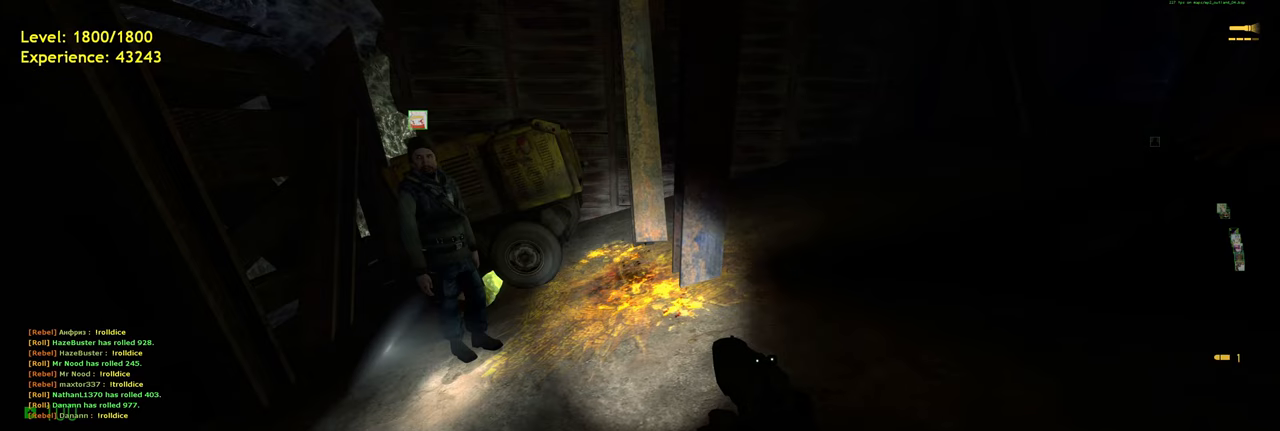
{"keys": [], "mouse": ["wheel"], "events": [[420, "mouse_wheel", "down"]]}
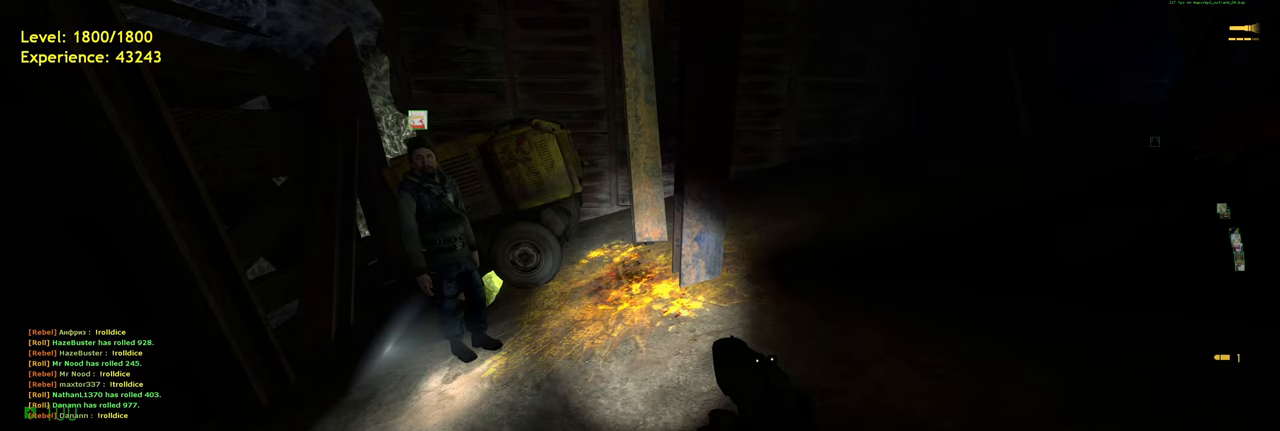
{"keys": [], "mouse": [], "events": [[160, "mouse_wheel", "up"]]}
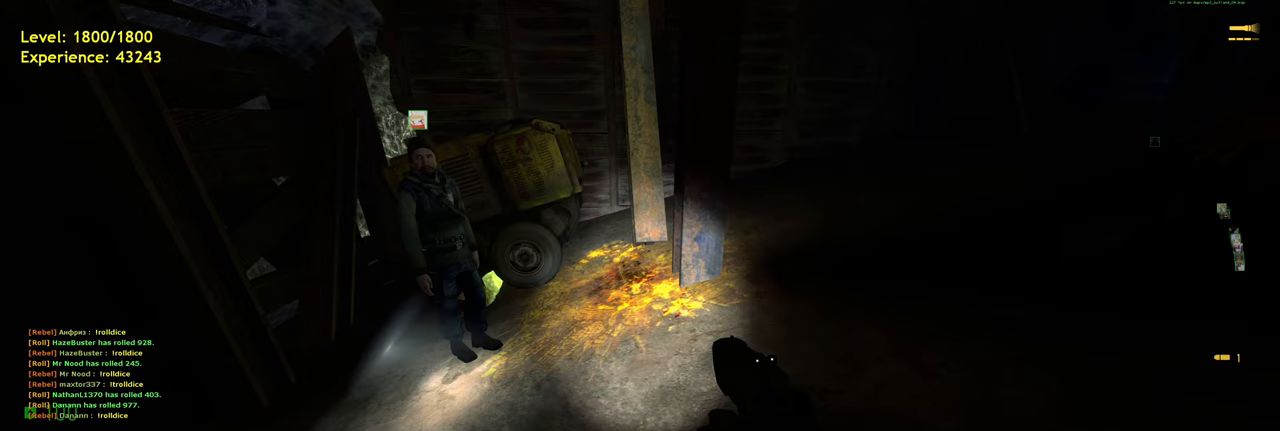
{"keys": [], "mouse": [], "events": []}
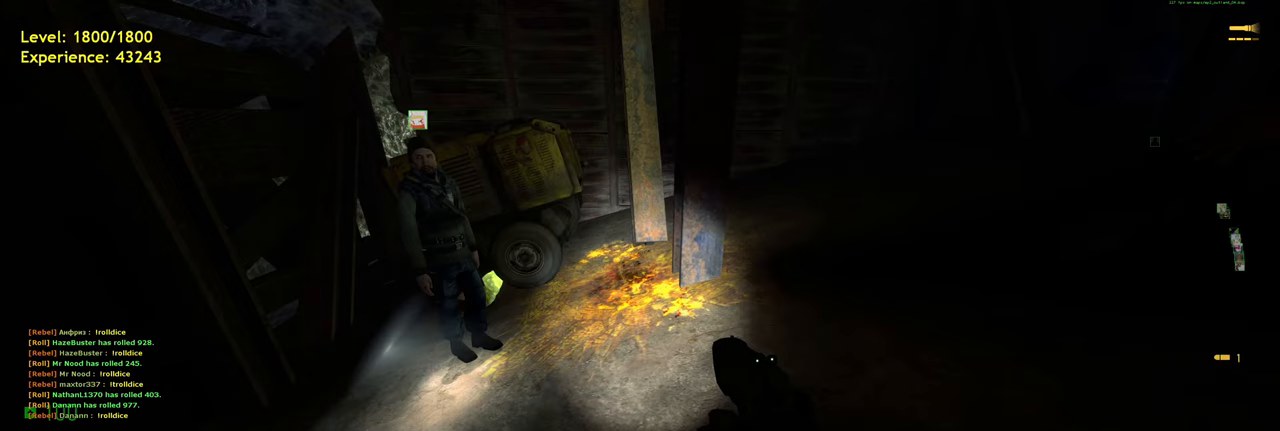
{"keys": [], "mouse": [], "events": [[240, "mouse_left", "down"], [300, "mouse_left", "up"]]}
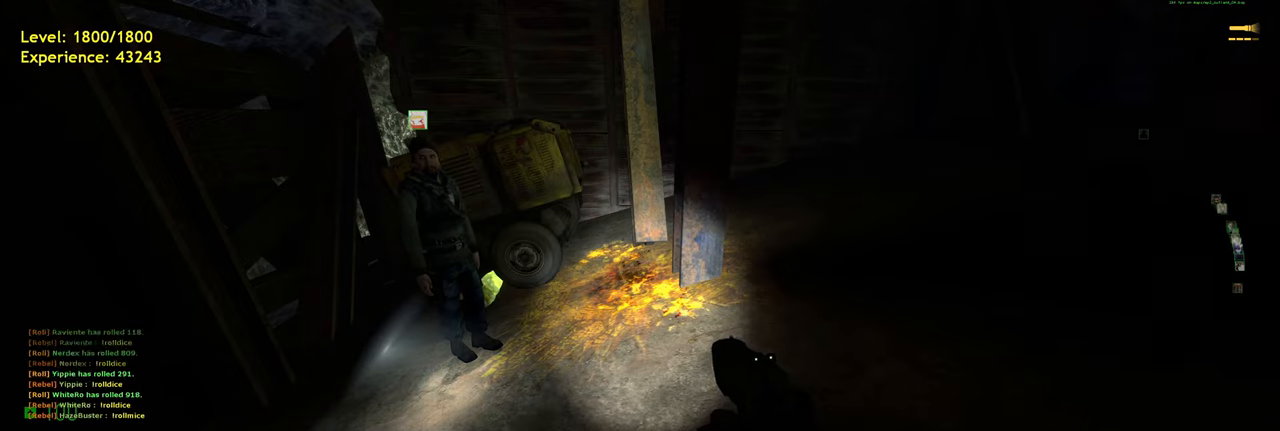
{"keys": ["w"], "mouse": [], "events": [[380, "w", "down"]]}
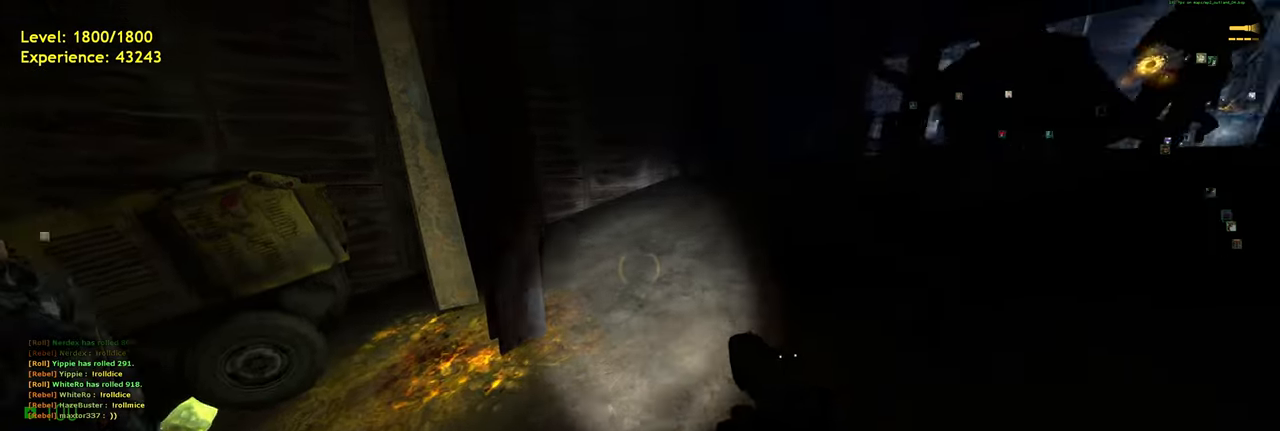
{"keys": ["w"], "mouse": [], "events": [[40, "d", "down"], [60, "w", "up"], [140, "d", "up"], [440, "w", "down"]]}
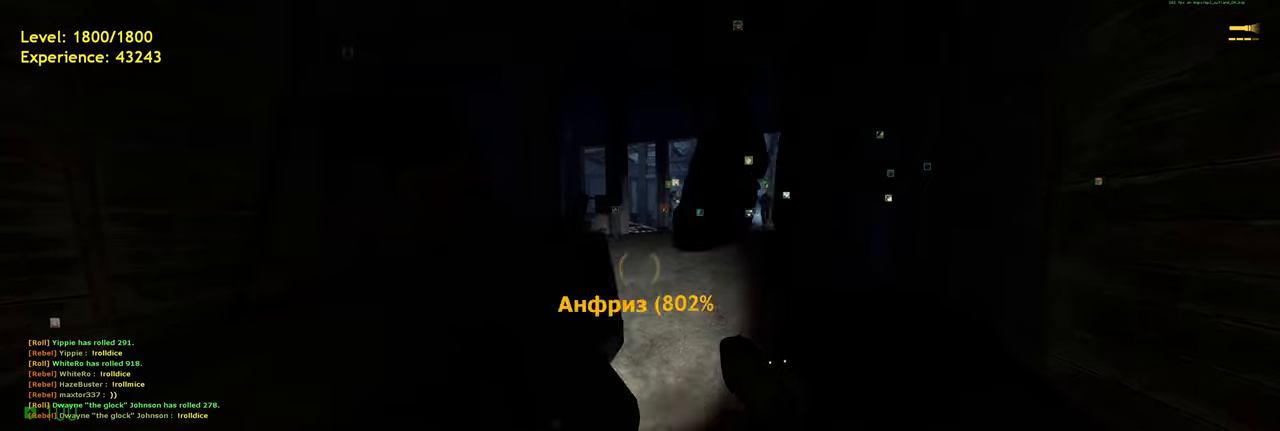
{"keys": [], "mouse": [], "events": [[80, "d", "down"], [200, "d", "up"], [400, "d", "down"], [460, "w", "up"], [480, "d", "up"]]}
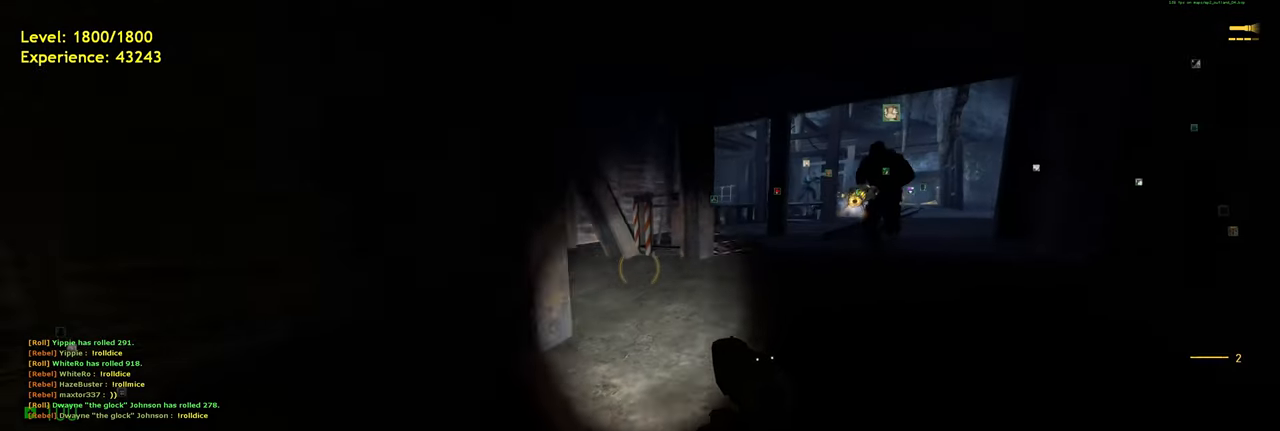
{"keys": ["w"], "mouse": [], "events": [[400, "w", "down"]]}
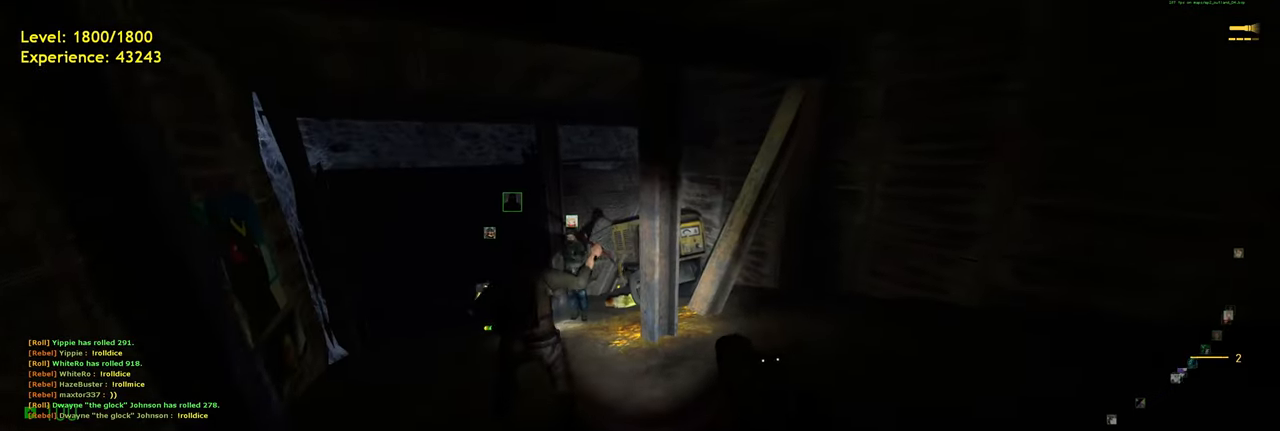
{"keys": [], "mouse": [], "events": [[20, "a", "down"], [140, "w", "up"], [180, "a", "up"]]}
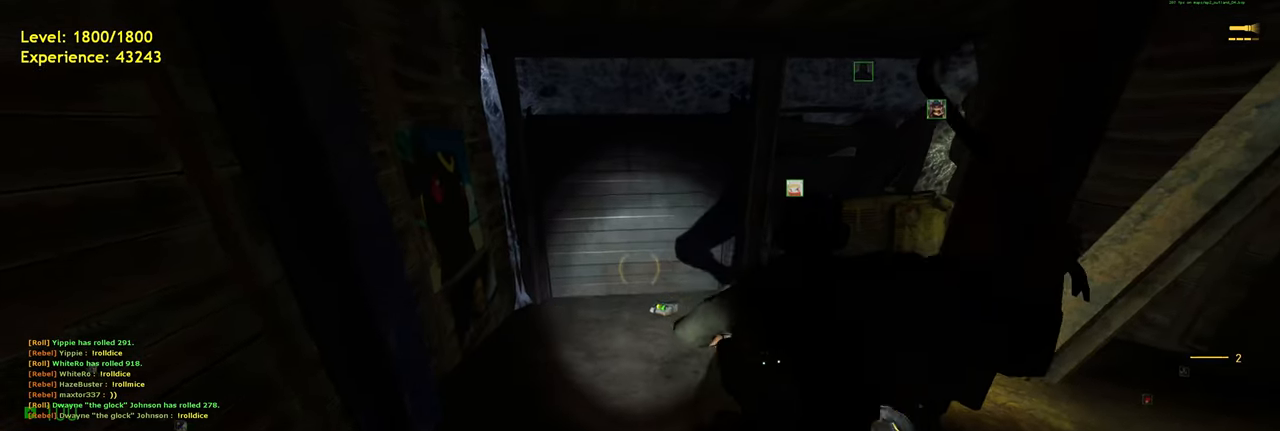
{"keys": [], "mouse": [], "events": [[380, "tab", "down"], [500, "tab", "up"]]}
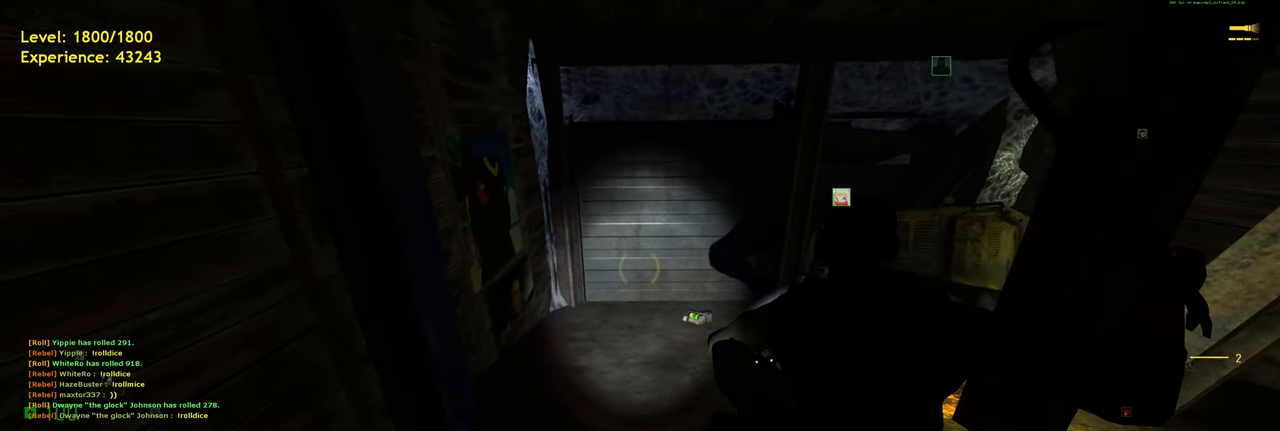
{"keys": [], "mouse": [], "events": []}
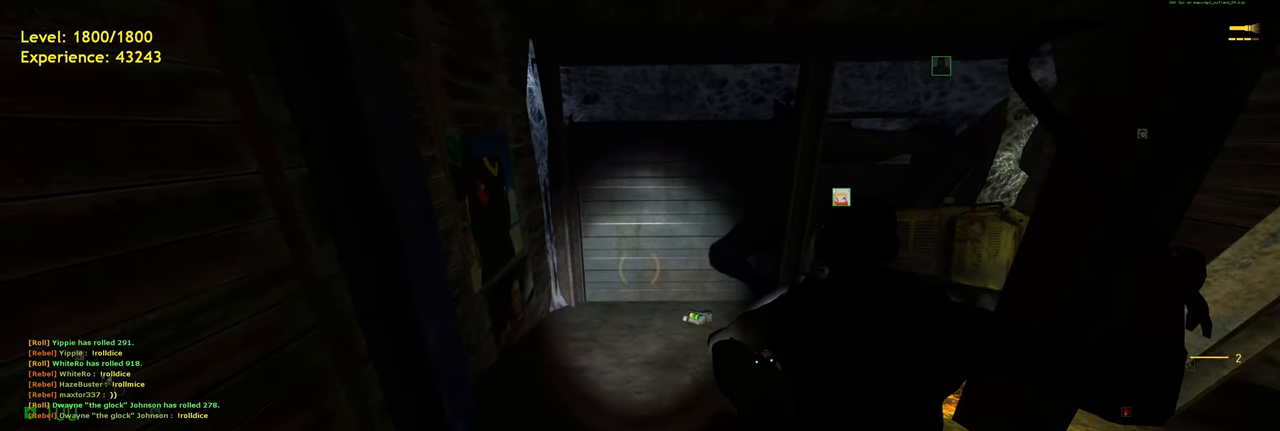
{"keys": [], "mouse": [], "events": []}
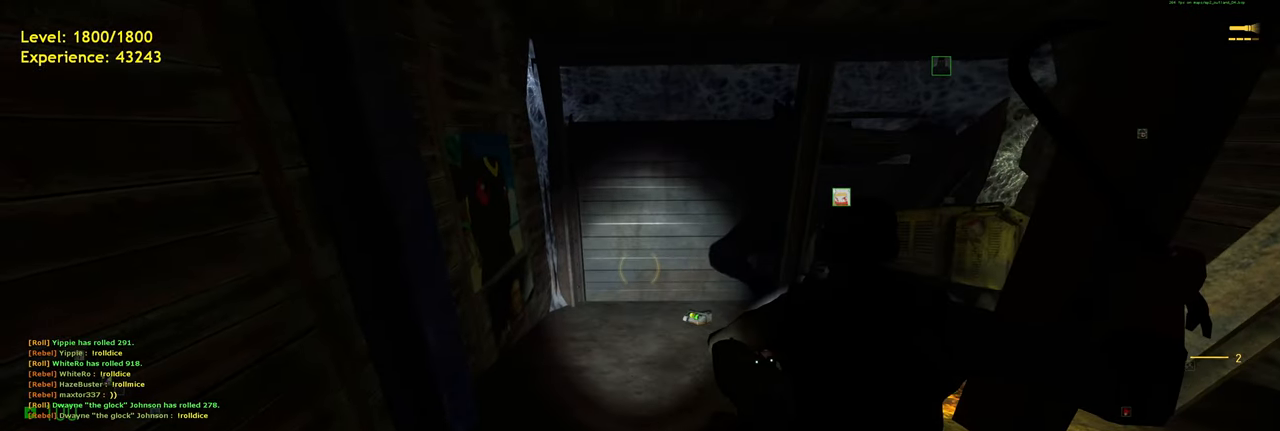
{"keys": [], "mouse": [], "events": [[360, "mouse_left", "down"], [440, "mouse_left", "up"]]}
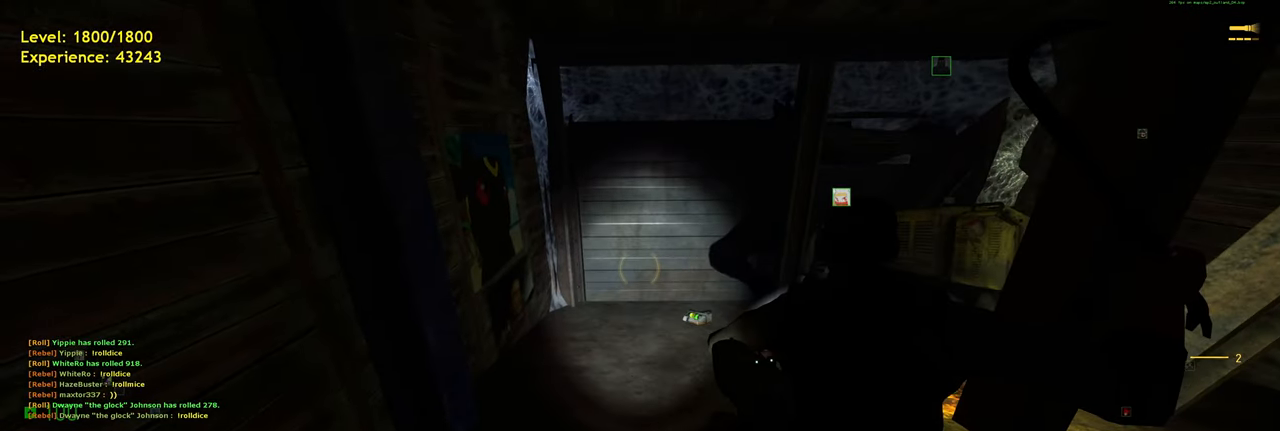
{"keys": [], "mouse": [], "events": []}
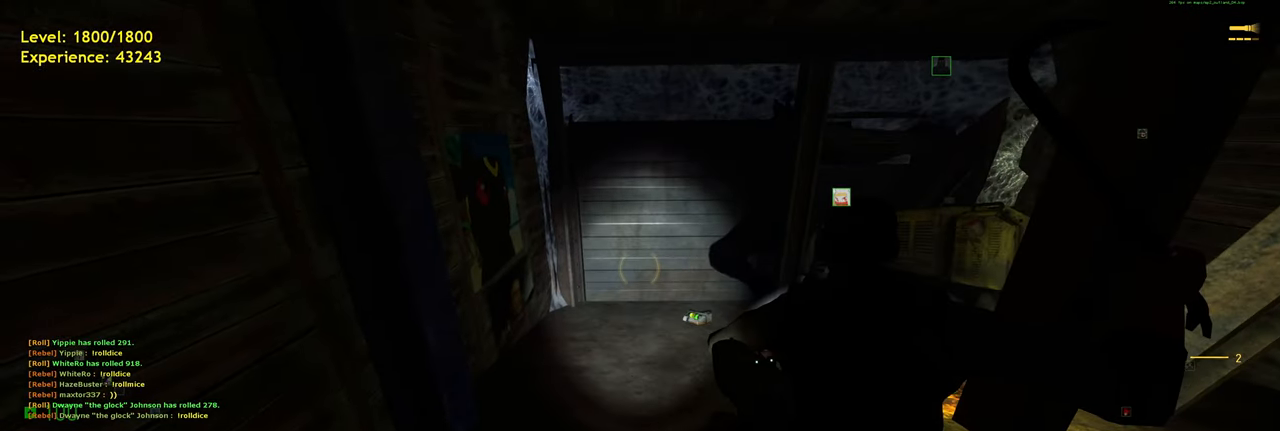
{"keys": [], "mouse": [], "events": []}
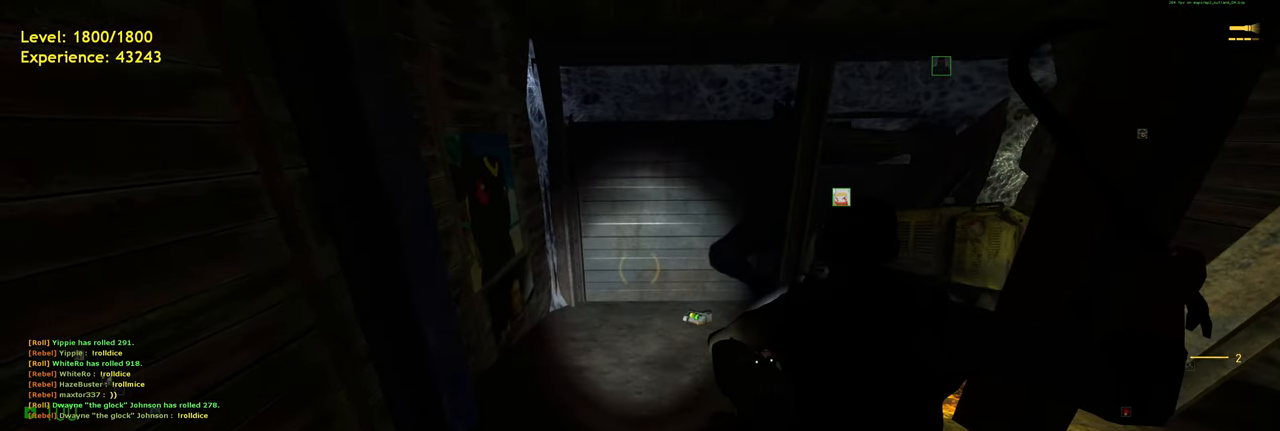
{"keys": [], "mouse": [], "events": [[240, "mouse_left", "down"], [340, "mouse_left", "up"]]}
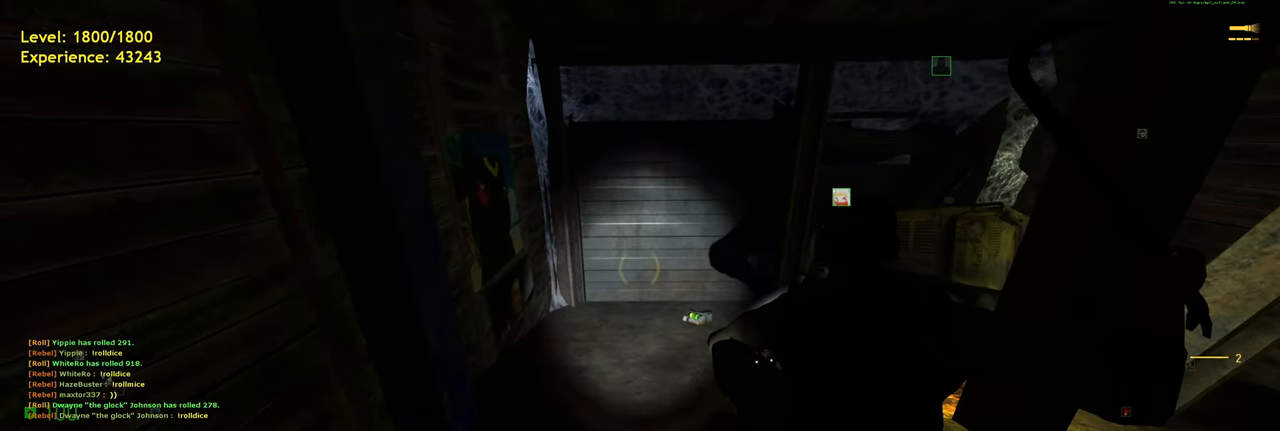
{"keys": [], "mouse": [], "events": []}
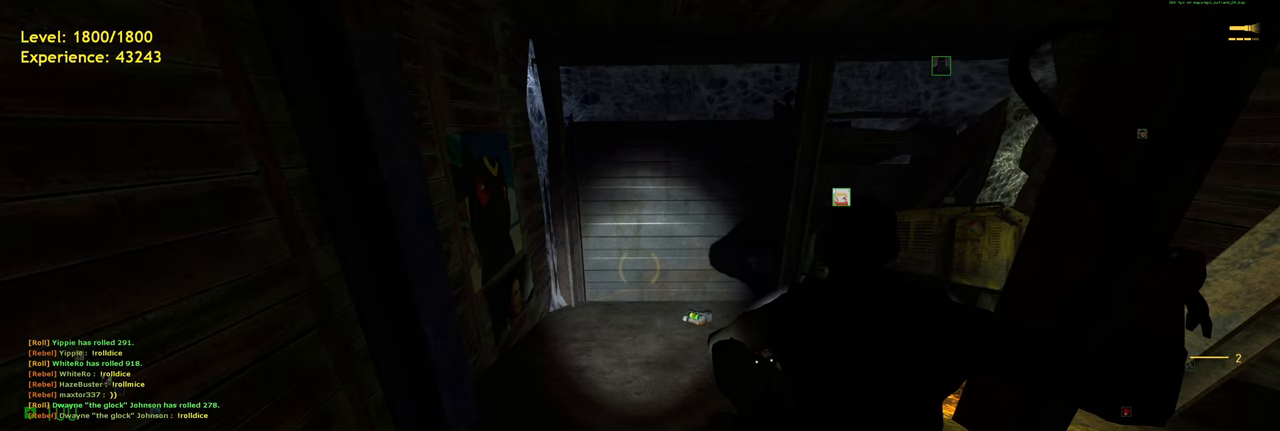
{"keys": [], "mouse": ["left"], "events": [[220, "mouse_left", "down"]]}
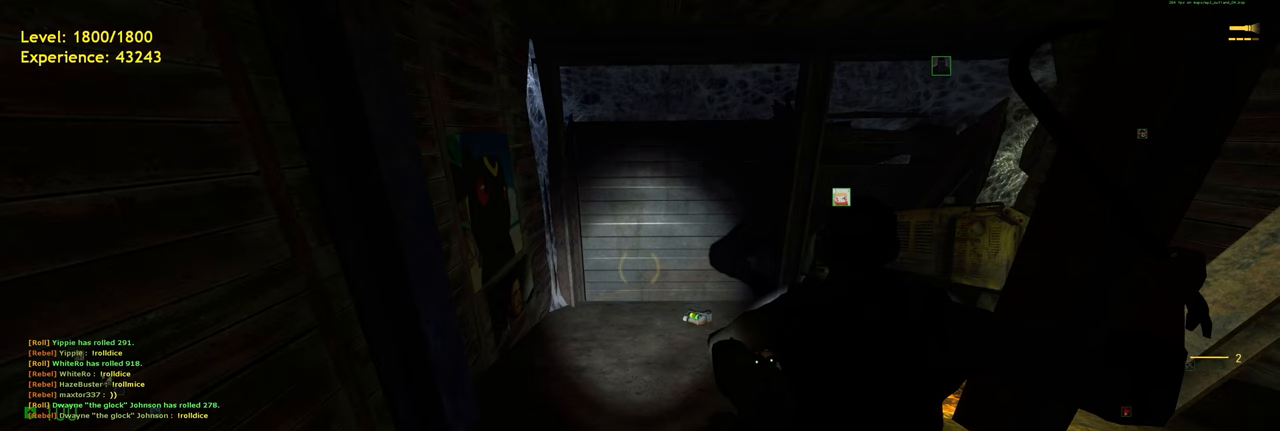
{"keys": [], "mouse": ["left"], "events": []}
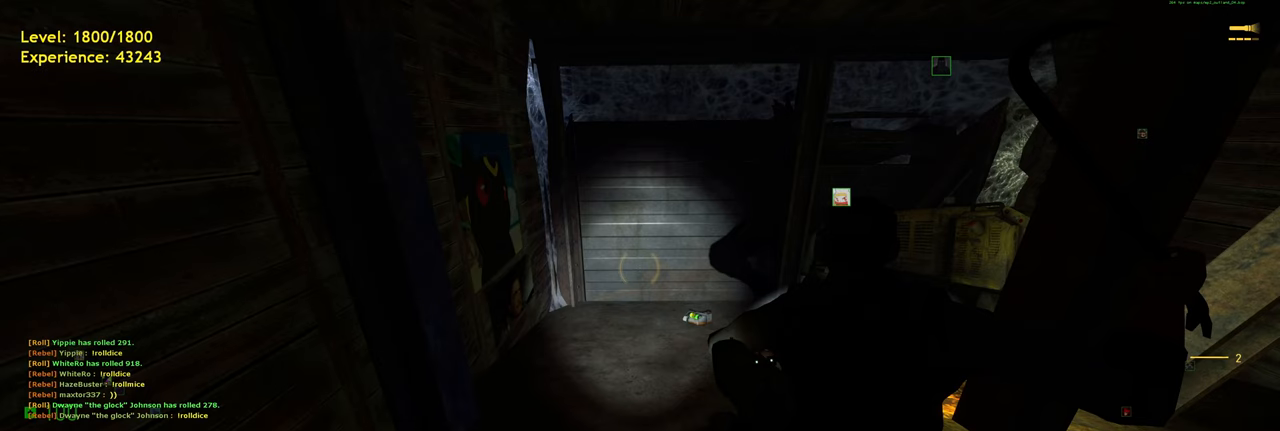
{"keys": [], "mouse": ["left"], "events": []}
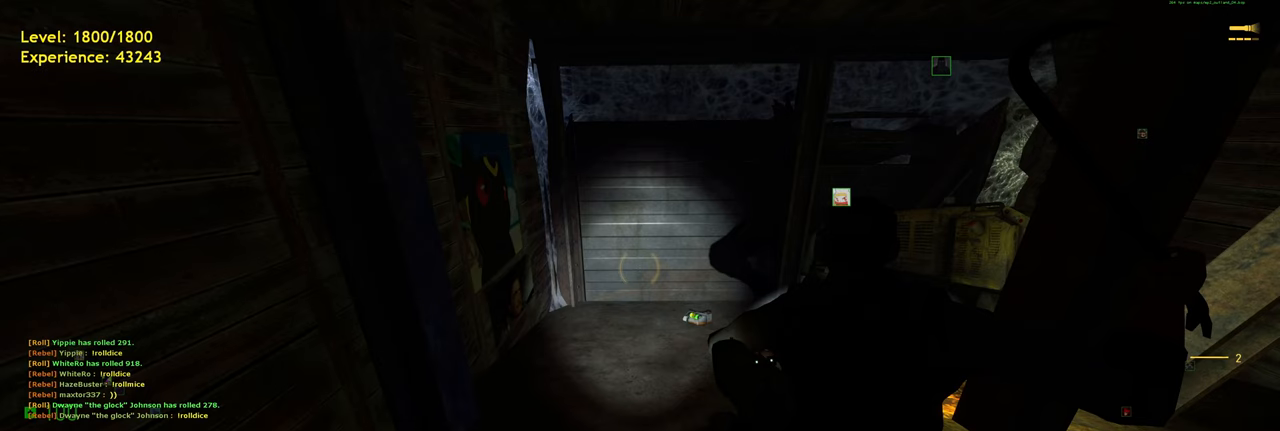
{"keys": [], "mouse": ["left"], "events": []}
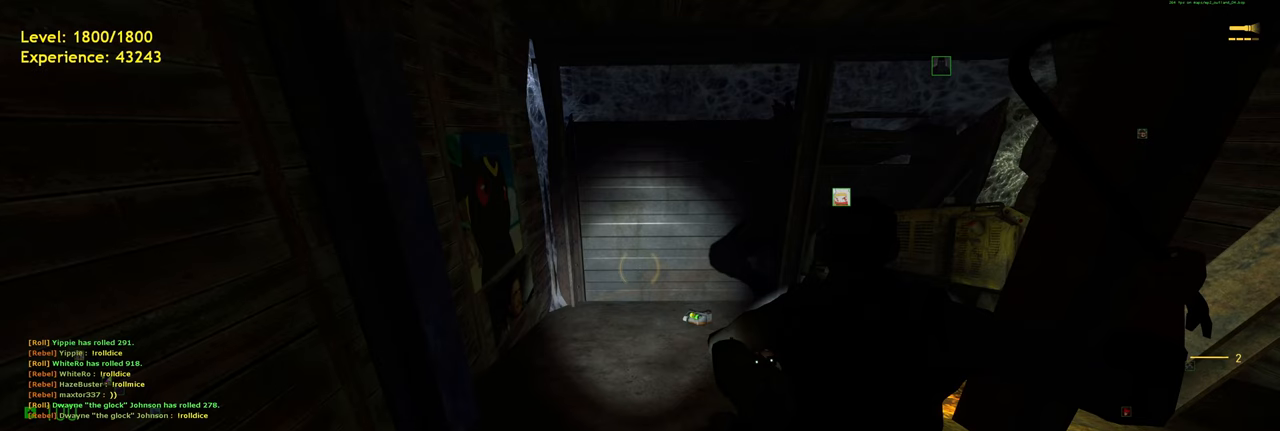
{"keys": [], "mouse": ["left"], "events": []}
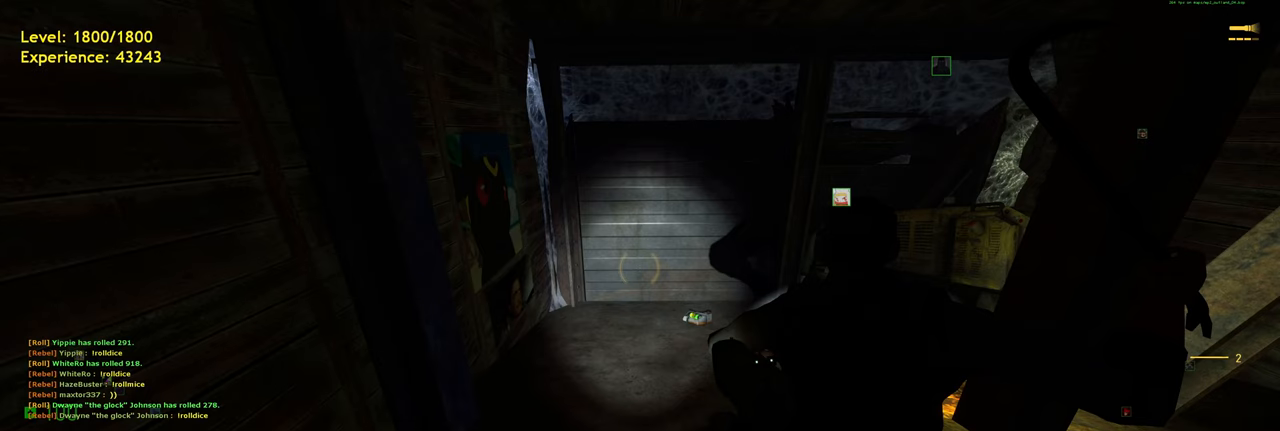
{"keys": [], "mouse": [], "events": [[220, "mouse_left", "up"]]}
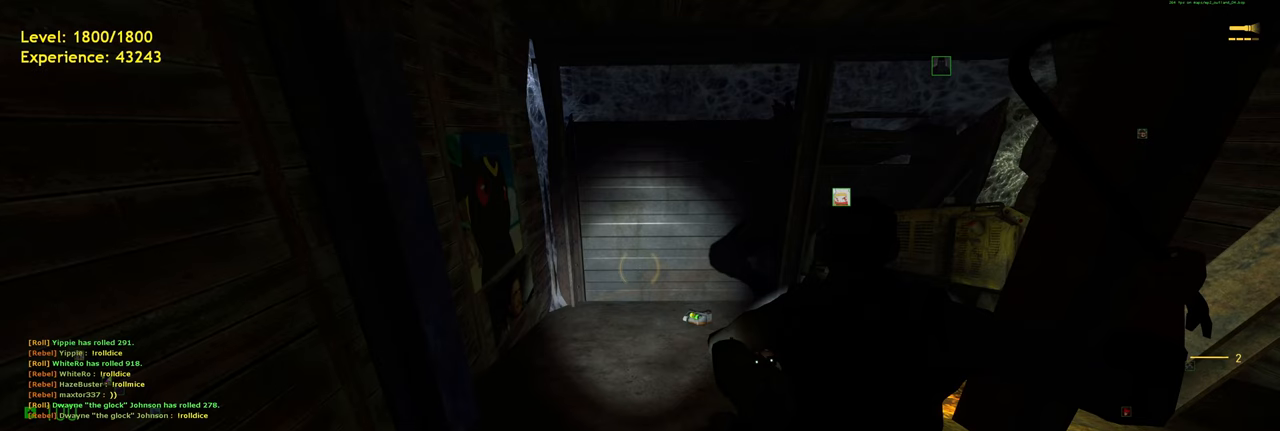
{"keys": [], "mouse": [], "events": []}
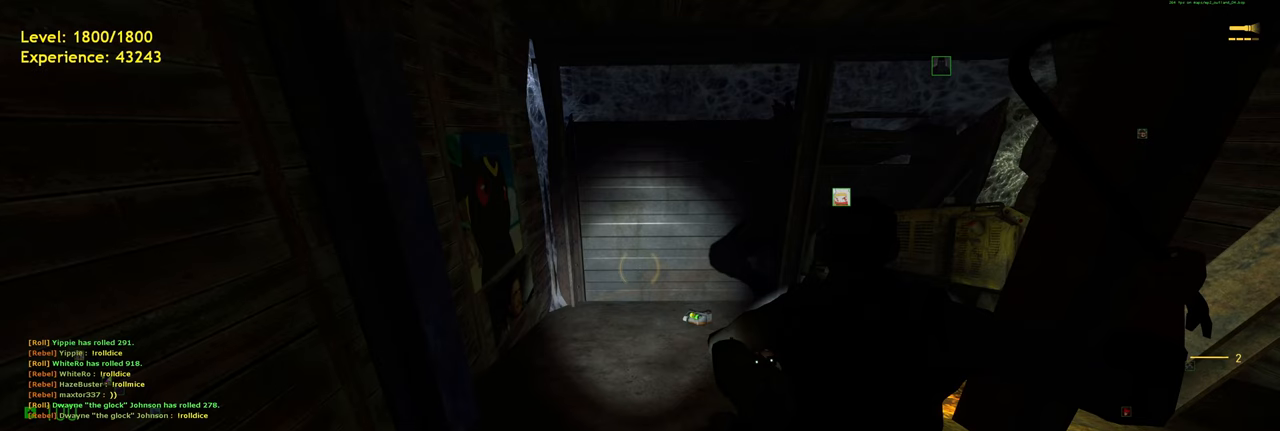
{"keys": [], "mouse": [], "events": []}
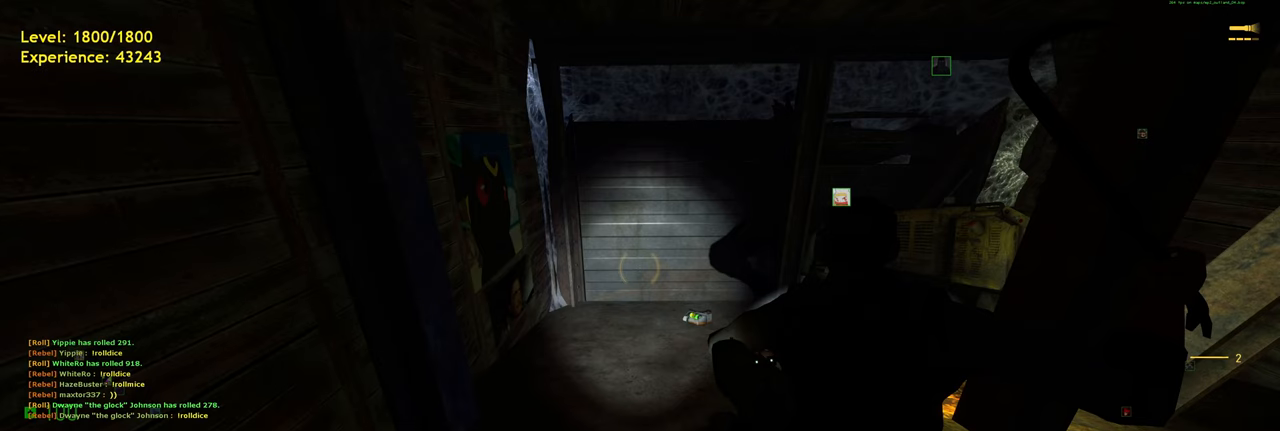
{"keys": [], "mouse": [], "events": [[20, "mouse_left", "down"], [80, "mouse_left", "up"]]}
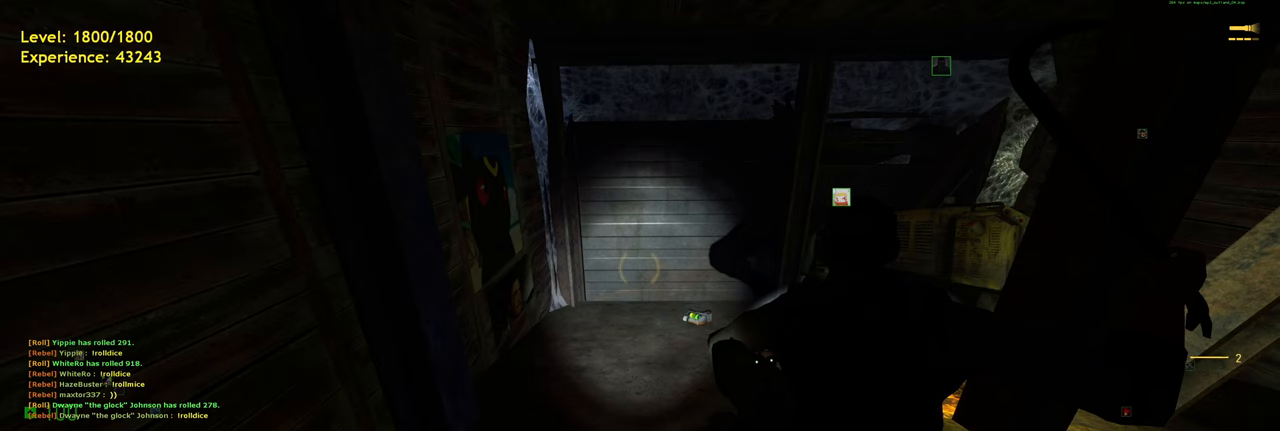
{"keys": [], "mouse": [], "events": []}
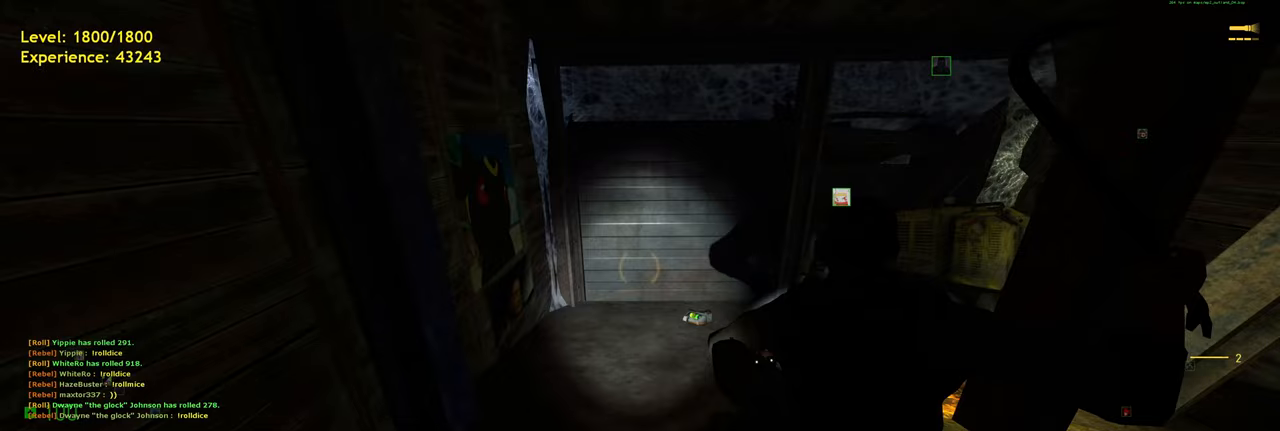
{"keys": [], "mouse": [], "events": [[400, "mouse_left", "down"], [460, "mouse_left", "up"]]}
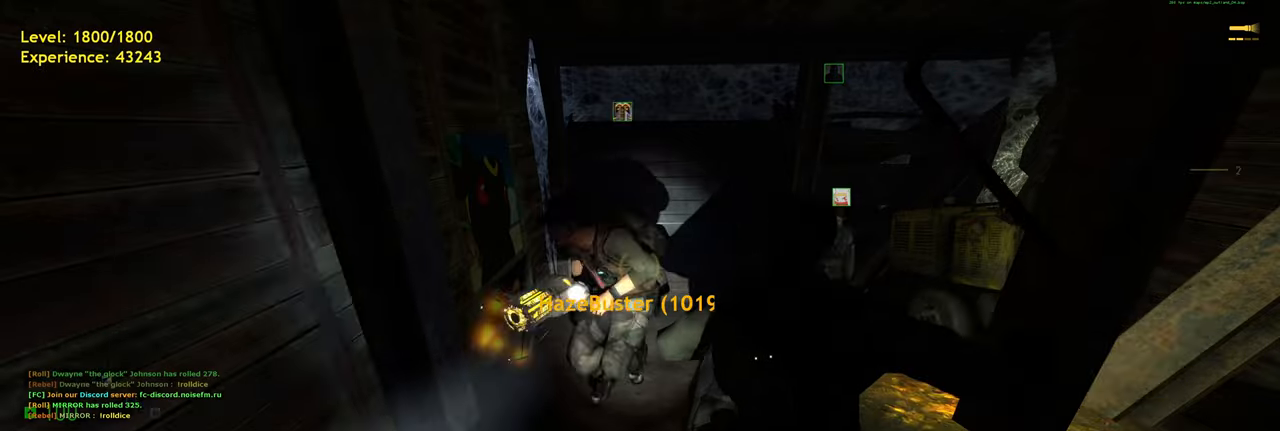
{"keys": [], "mouse": [], "events": [[320, "w", "down"], [460, "w", "up"]]}